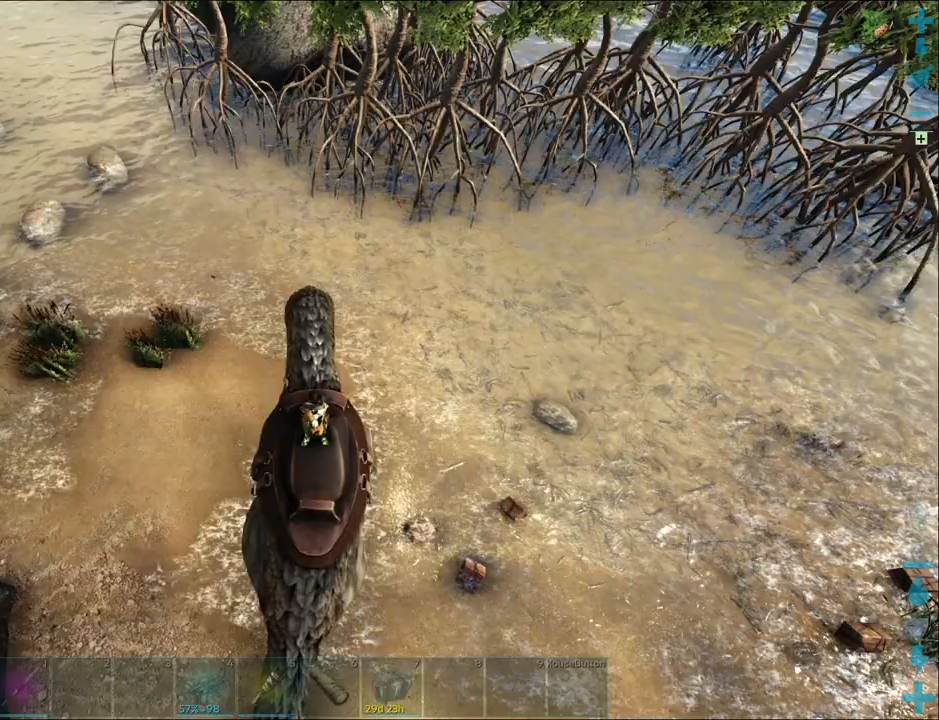
Gameplay with keyboard and mouse; each line is a JSON object with the keys and mouse buttons held at the frame after it. "events" lists presses ("down") and releases ("up") of "a", "alt", "c", "ctrl", "d", "e", "q", "r", "s", "shift", "space", "tab", "w", "x", "z", "mouse_left", "mouse_wheel", "mouse_right", "mouse_mb4" and "mouse_mb5" between this image and that frame as [ms after this image, input, new state], when the widget could be followed in between. "mouse_left", "mouse_wheel", "mouse_right", "mouse_mb4", "mouse_mb5" = the "left", "wheel", "right", "mb4", "mb5" buttons of the "mouse" list. No other keys are recorded. "wheel" means that the mouse wheel is clicked or scrolled. Mouse movement is not recorded.
{"keys": [], "mouse": [], "events": []}
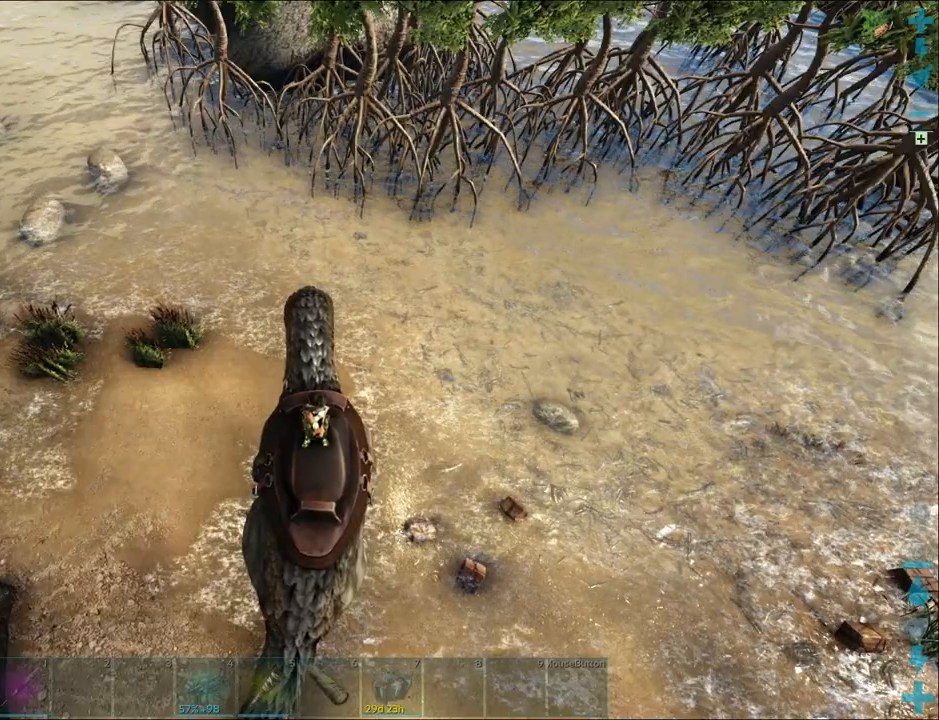
{"keys": [], "mouse": [], "events": []}
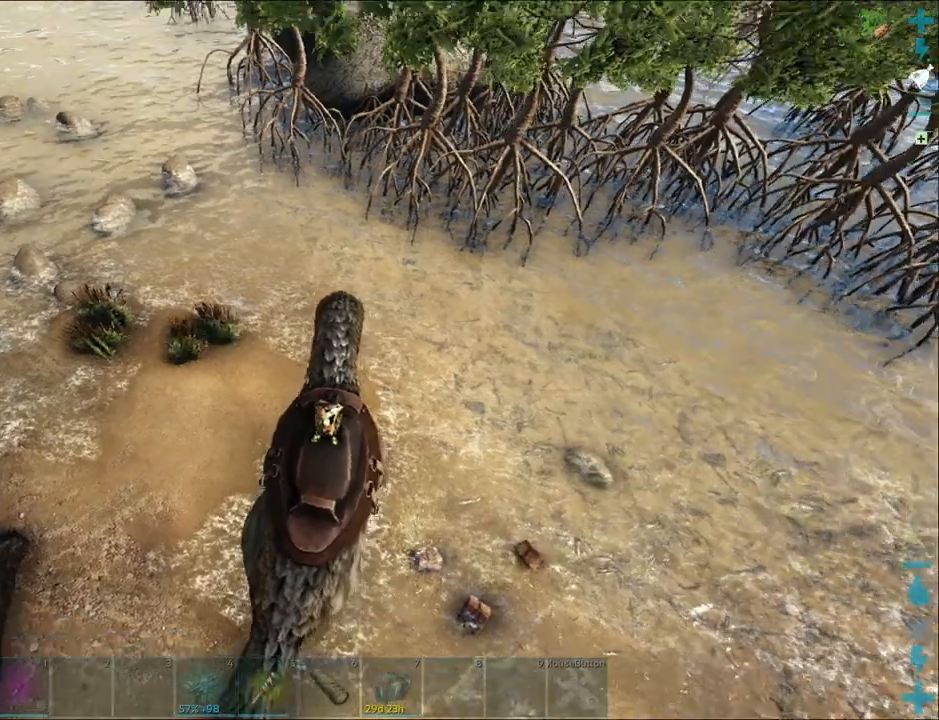
{"keys": ["w"], "mouse": [], "events": [[333, "w", "down"]]}
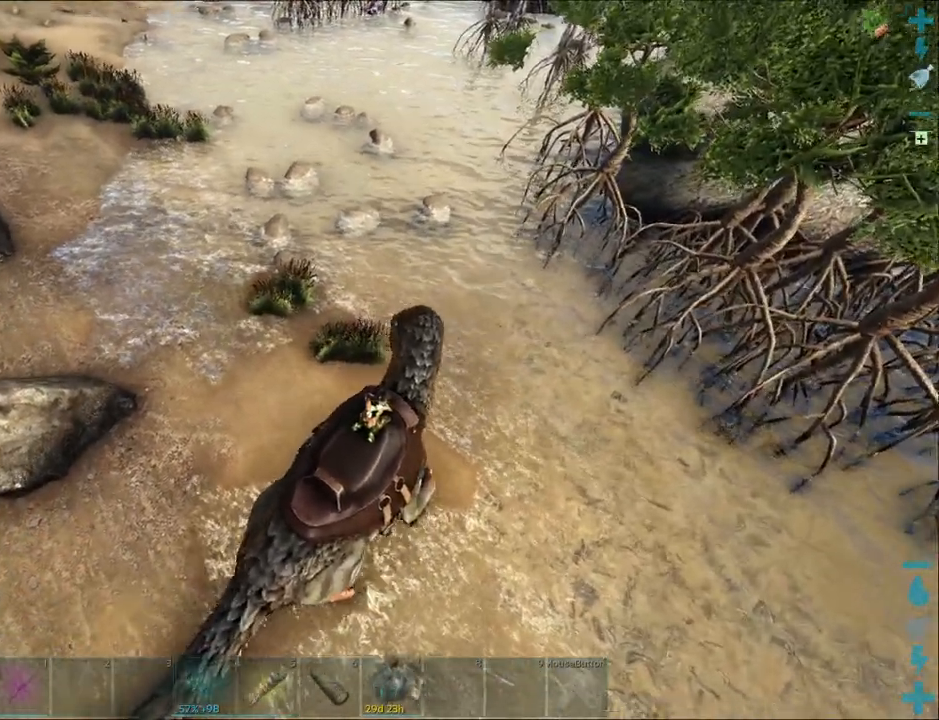
{"keys": ["w"], "mouse": [], "events": []}
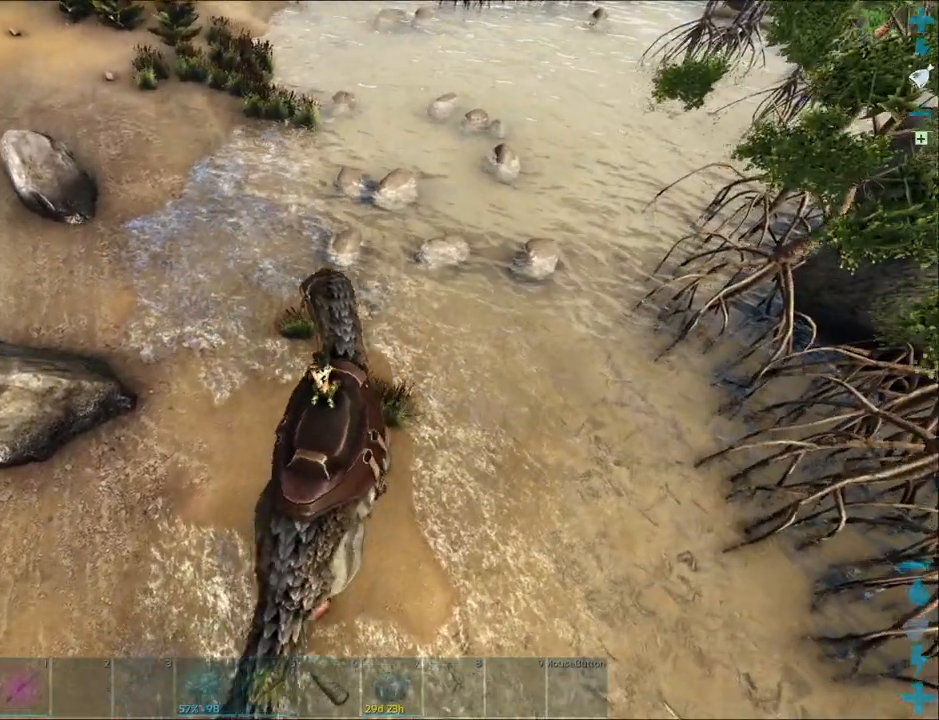
{"keys": ["s"], "mouse": [], "events": [[66, "w", "up"], [200, "s", "down"]]}
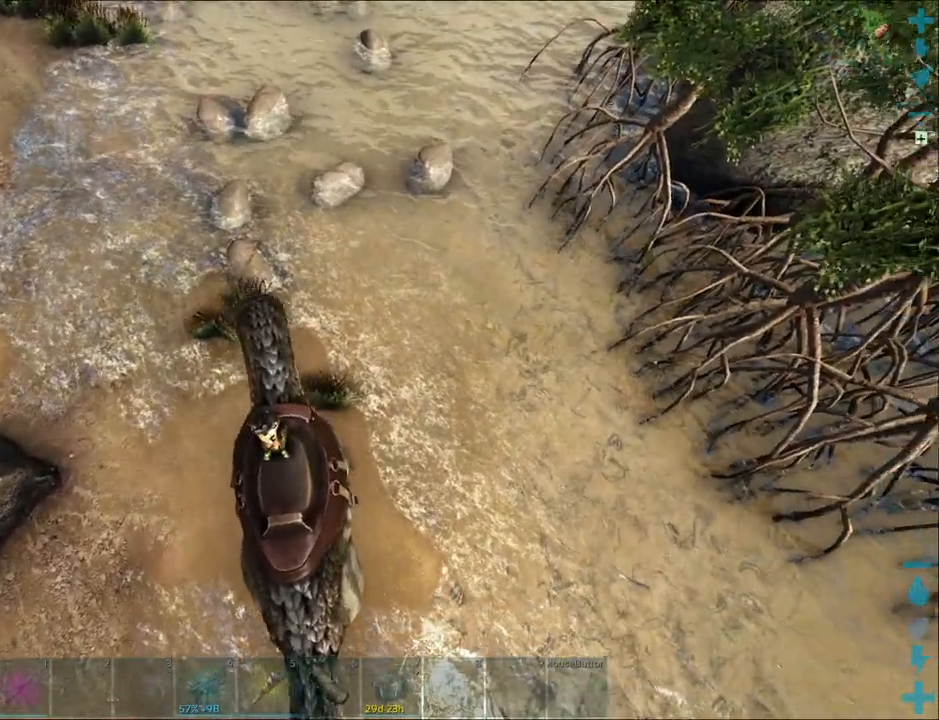
{"keys": [], "mouse": [], "events": [[200, "s", "up"]]}
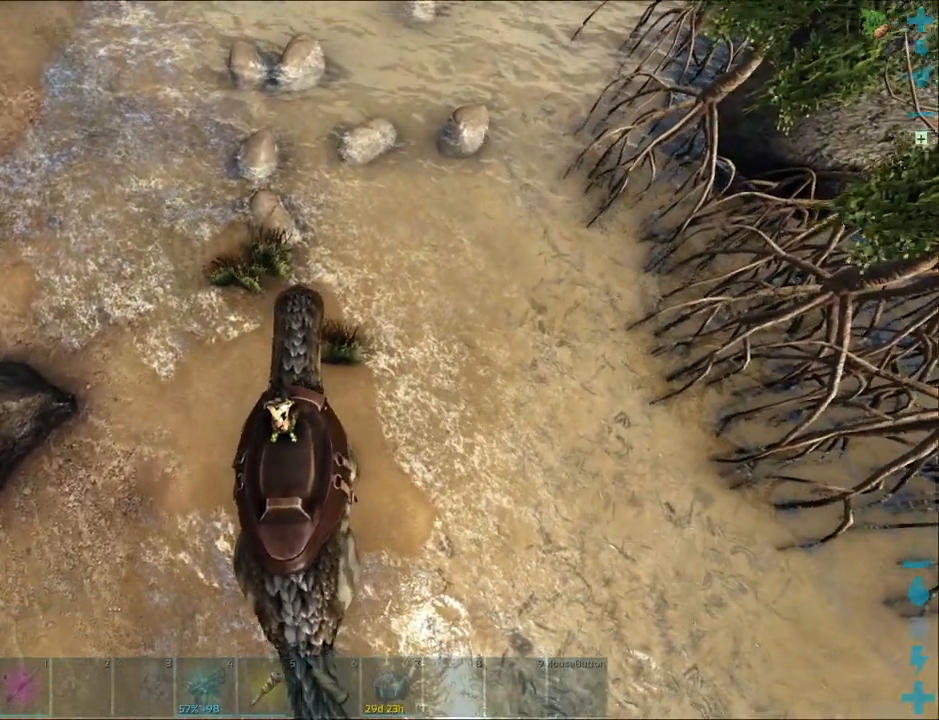
{"keys": [], "mouse": [], "events": [[150, "c", "down"], [250, "c", "up"], [367, "mouse_right", "down"], [467, "mouse_right", "up"]]}
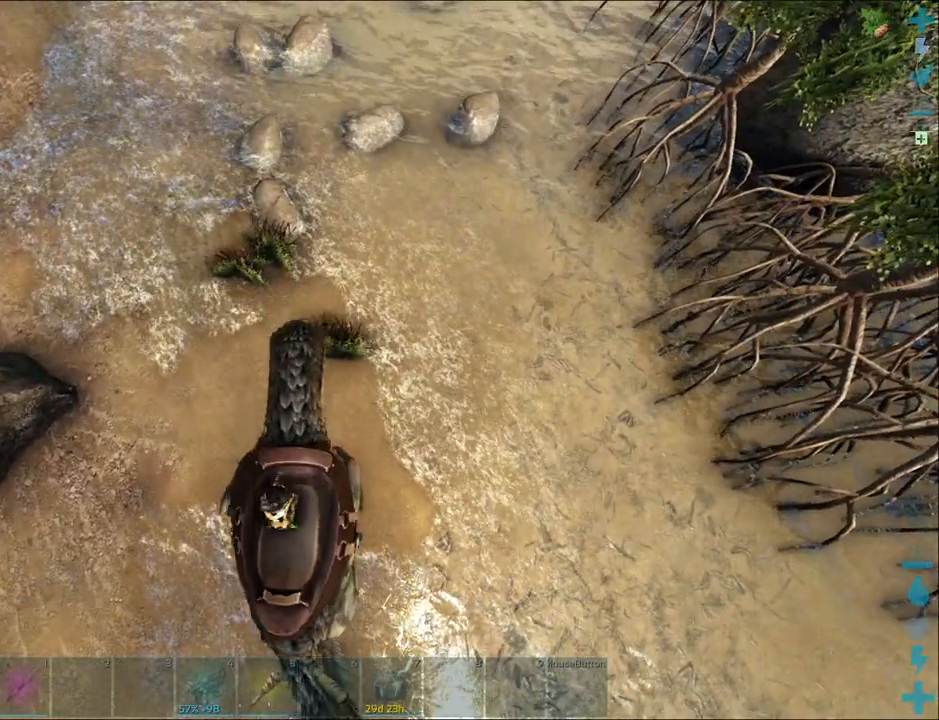
{"keys": [], "mouse": [], "events": []}
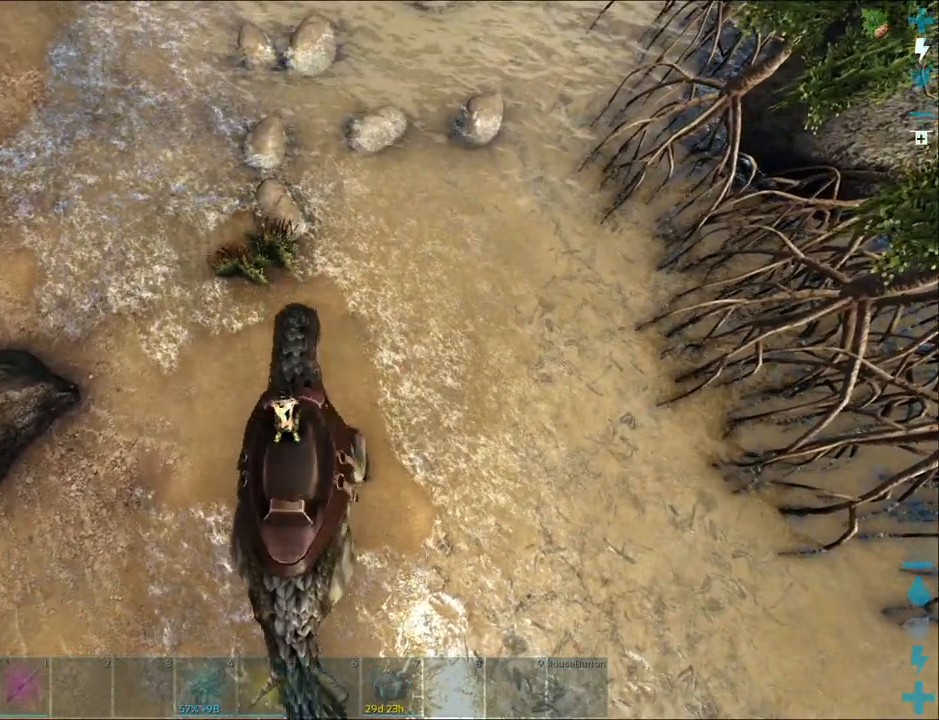
{"keys": [], "mouse": [], "events": []}
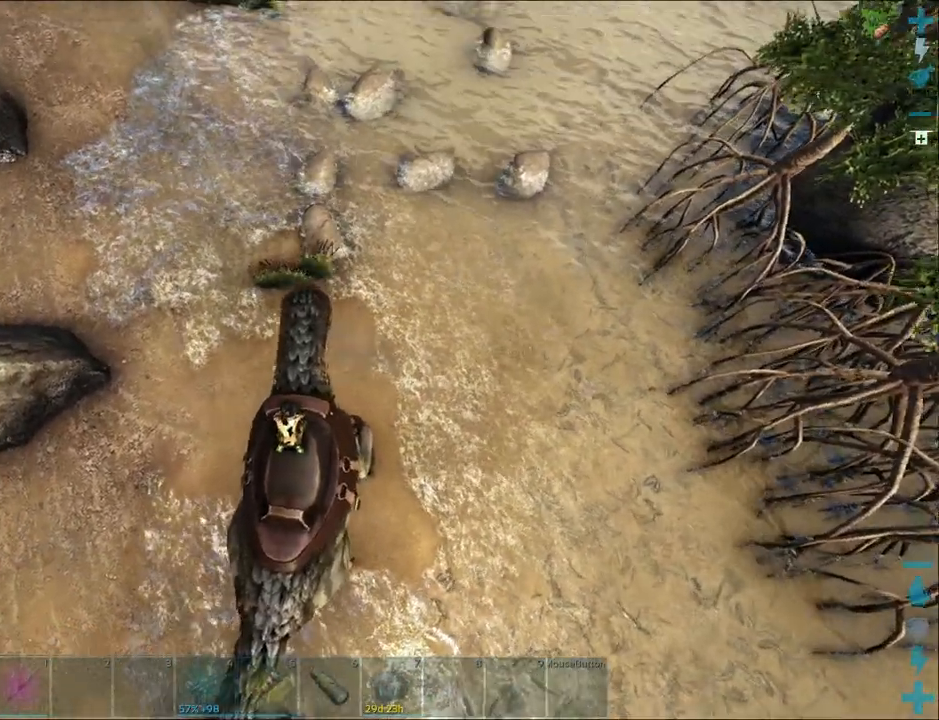
{"keys": [], "mouse": [], "events": []}
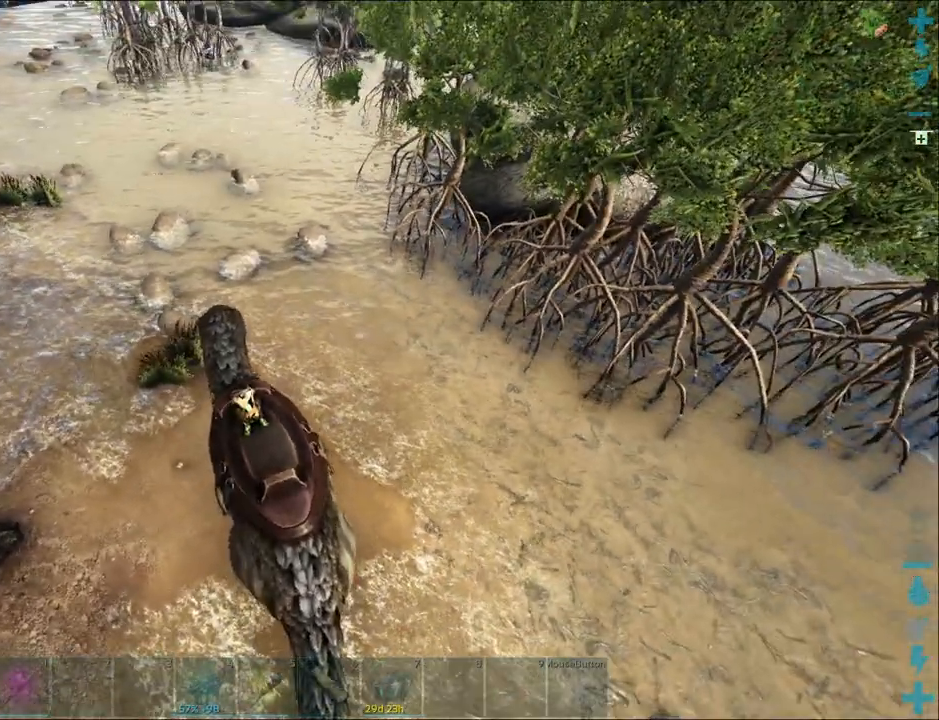
{"keys": [], "mouse": [], "events": []}
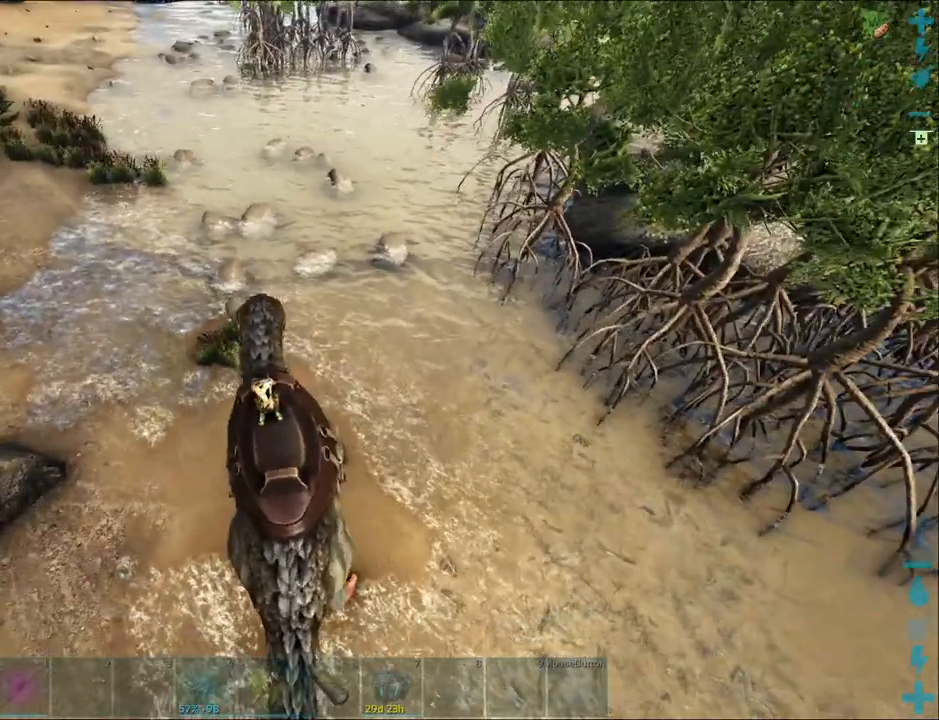
{"keys": ["w"], "mouse": [], "events": [[200, "w", "down"]]}
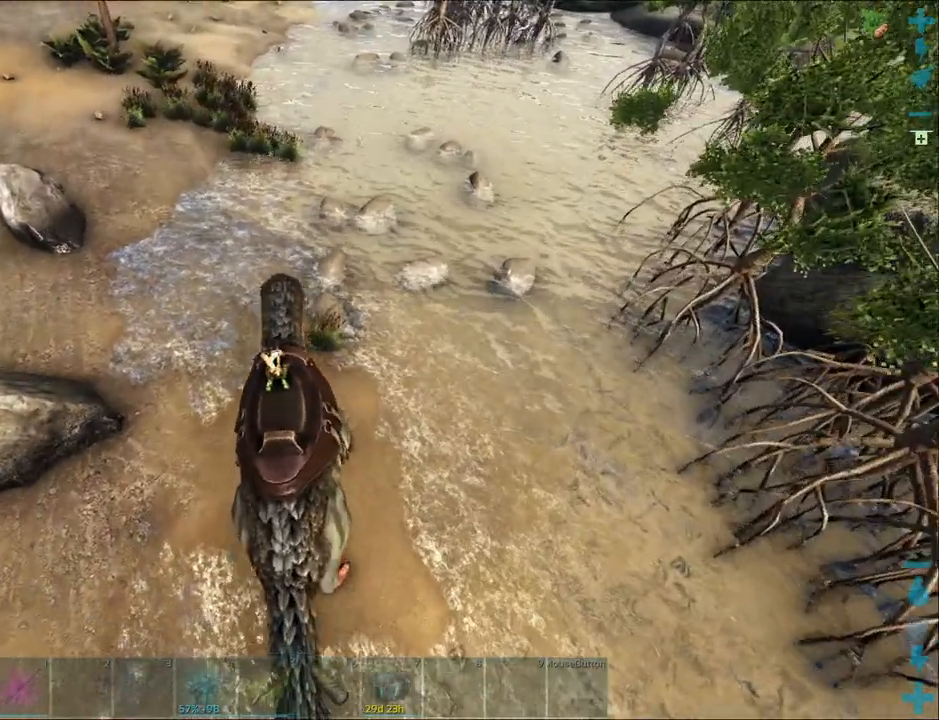
{"keys": ["c"], "mouse": [], "events": [[250, "w", "up"], [433, "c", "down"]]}